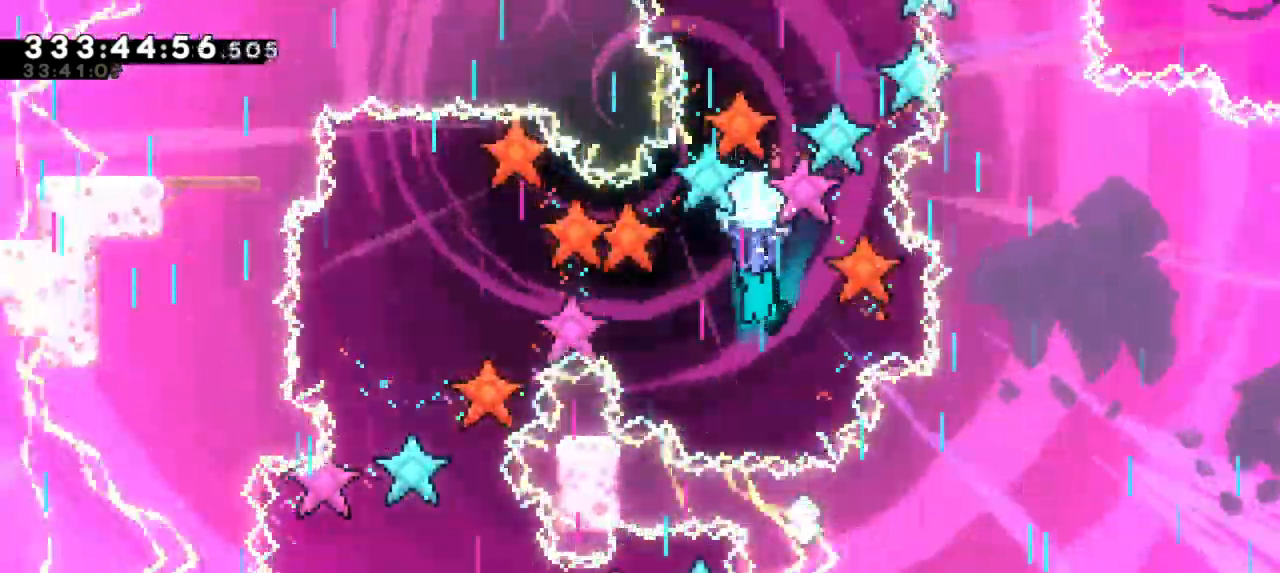
Gameplay with keyboard; each line is a JSON object with the keys held at the frame after it. "events" lists presses ("down") and releases ("up") of "dash", "demo", "down", "grab", "jump", "jump2", "left", "right" and "up" between this image and that frame as [ms after this image, input, new state], when the widget could be followed in between. No other keys are recorded. Mouse input is not recorded. Key names are as the overlay labels them; some are game actions (e.g. jump) rather than physical keys. Not read: other_keys.
{"keys": ["grab"], "events": [[67, "down", "down"], [383, "down", "up"]]}
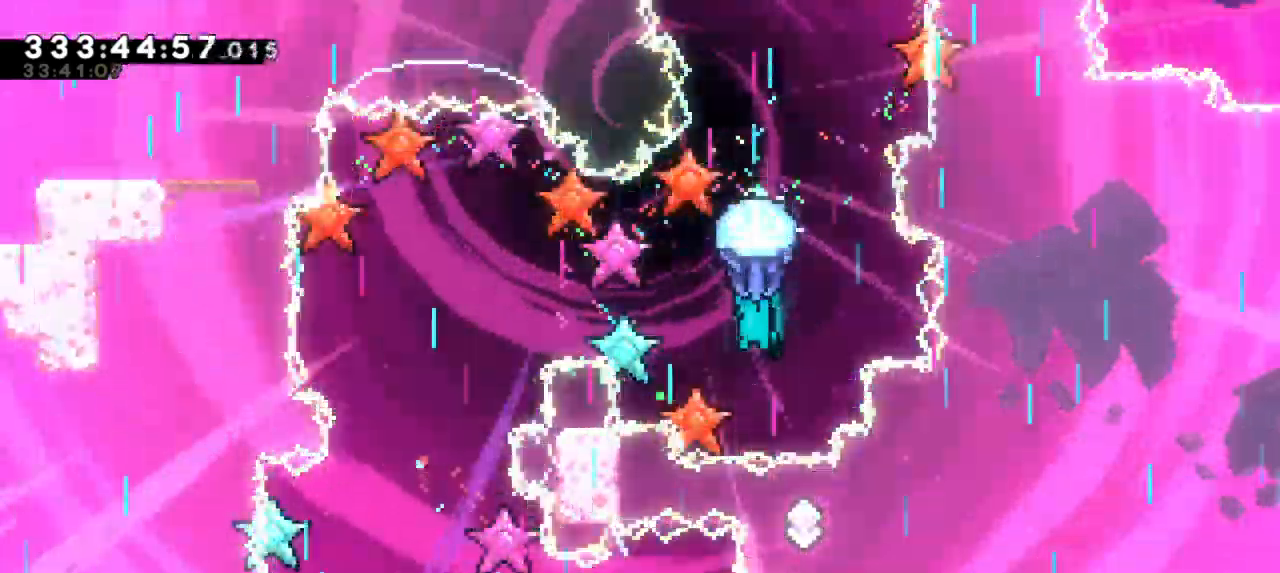
{"keys": ["grab", "left"], "events": [[117, "left", "down"]]}
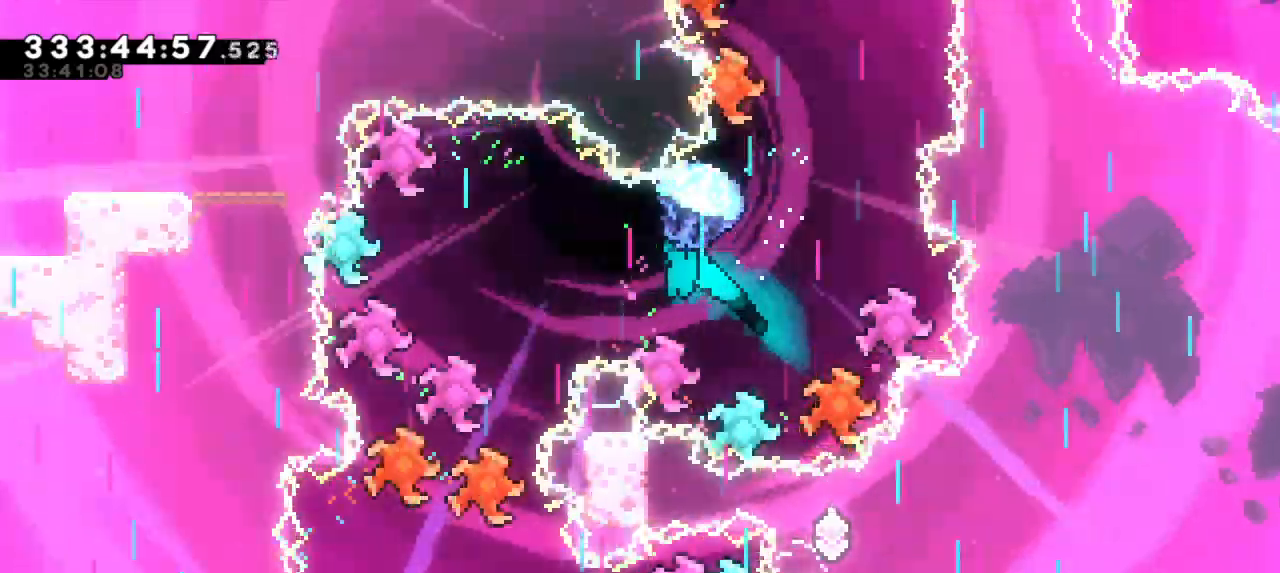
{"keys": ["down", "grab"], "events": [[333, "down", "down"], [350, "left", "up"]]}
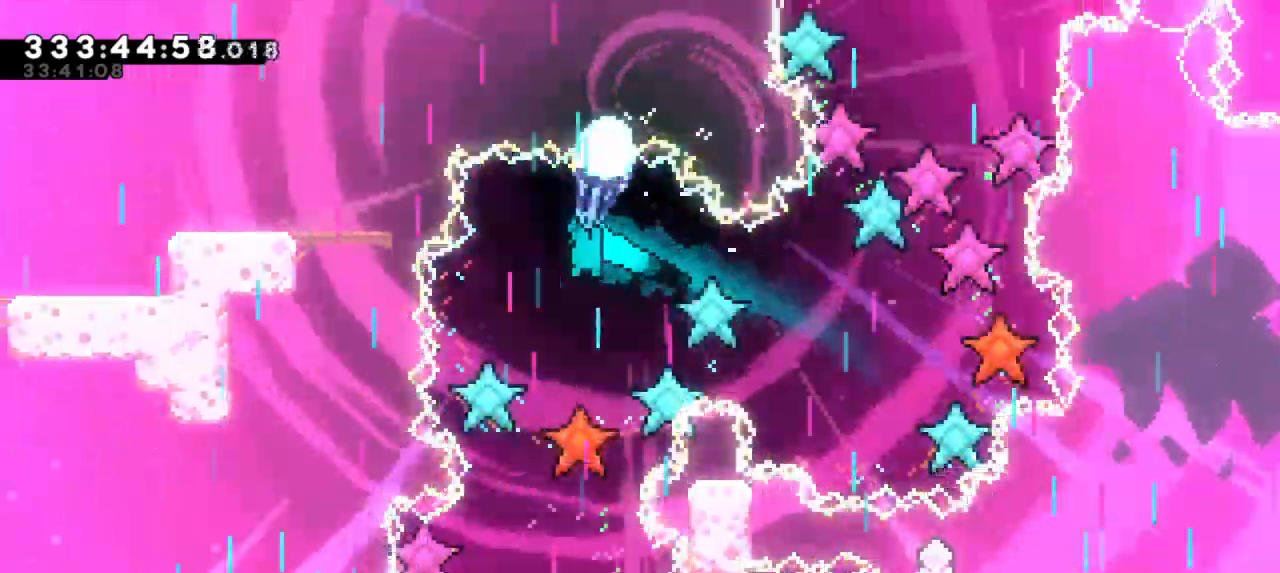
{"keys": ["down", "grab", "left"], "events": [[400, "left", "down"]]}
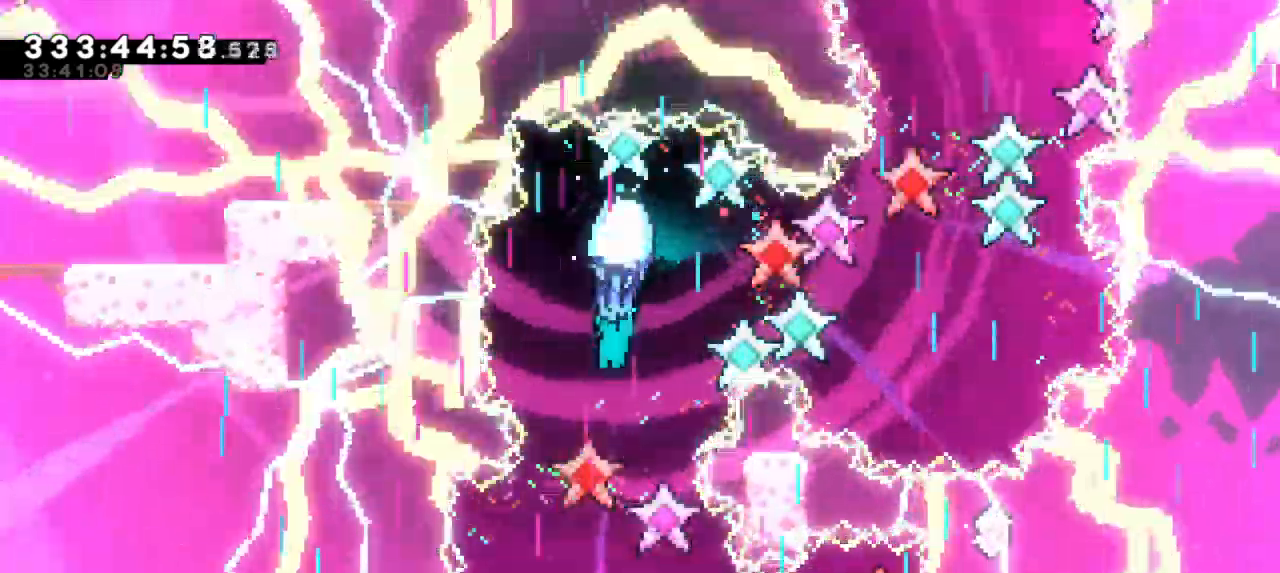
{"keys": ["down", "grab", "right"], "events": [[100, "left", "up"], [433, "right", "down"]]}
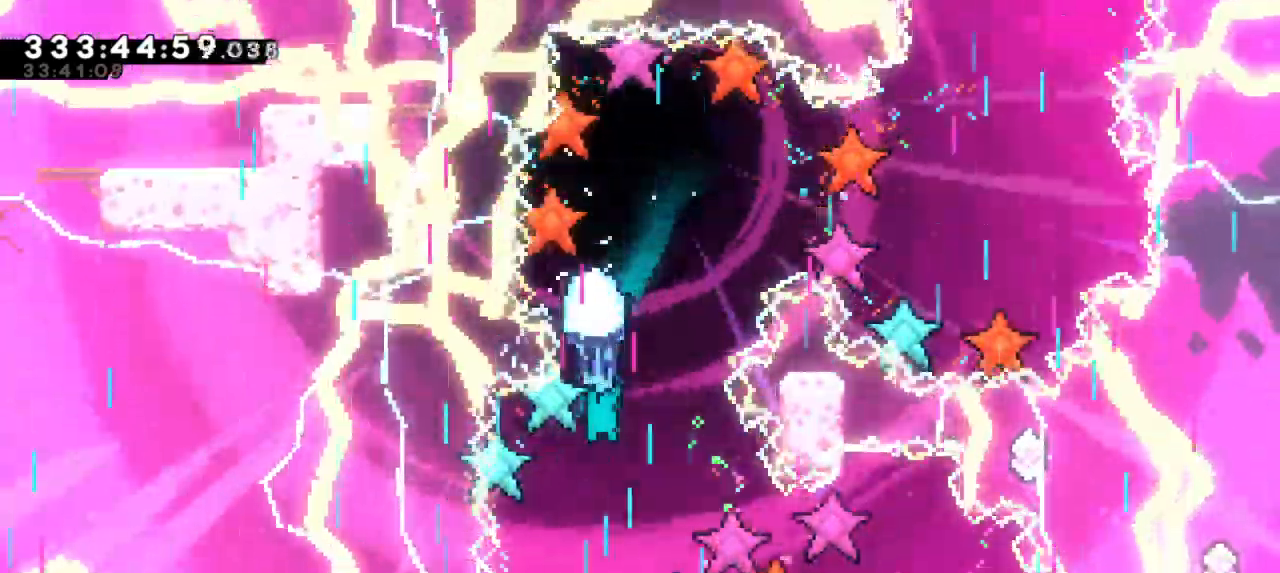
{"keys": ["grab"], "events": [[150, "down", "up"], [167, "right", "up"]]}
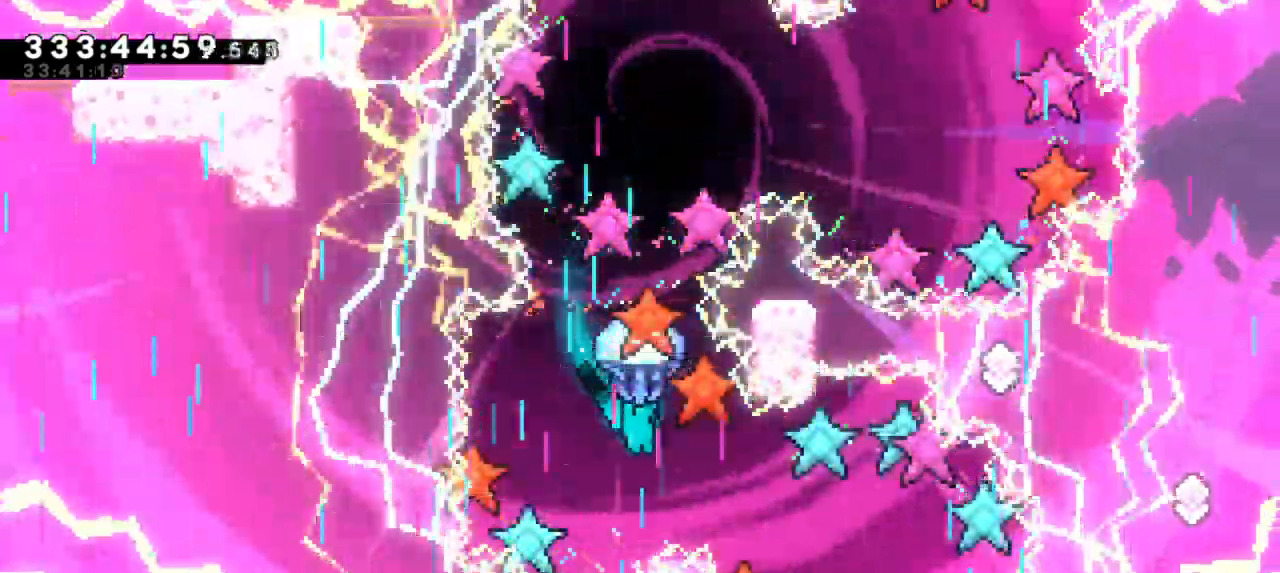
{"keys": ["down", "grab", "right"], "events": [[200, "down", "down"], [200, "right", "down"]]}
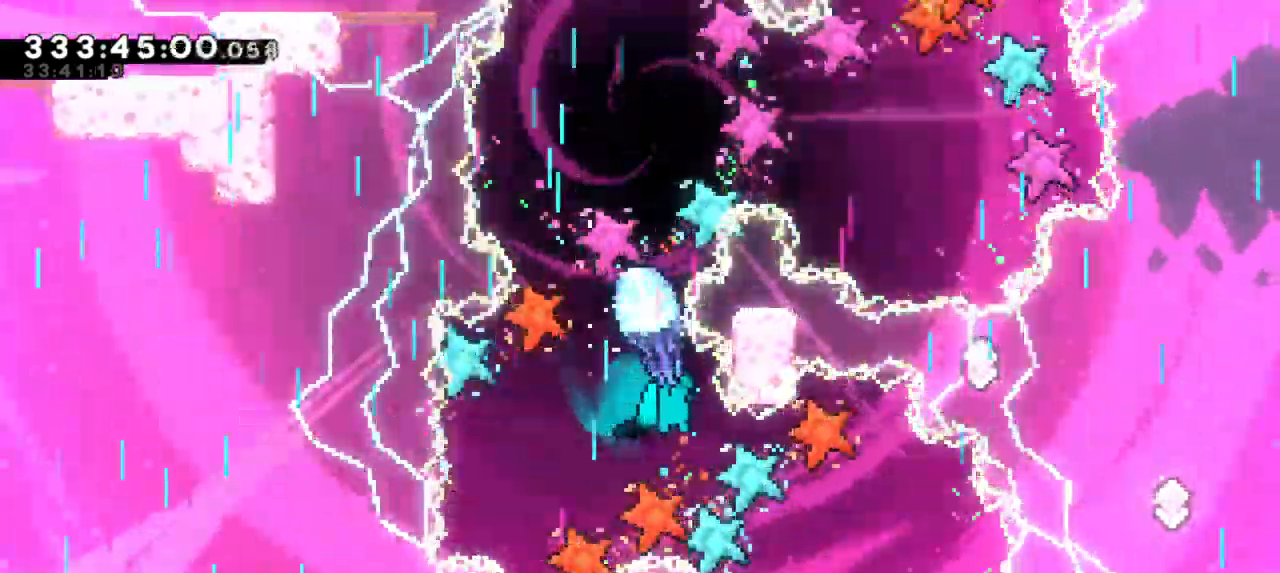
{"keys": ["grab"], "events": [[267, "down", "up"], [267, "right", "up"]]}
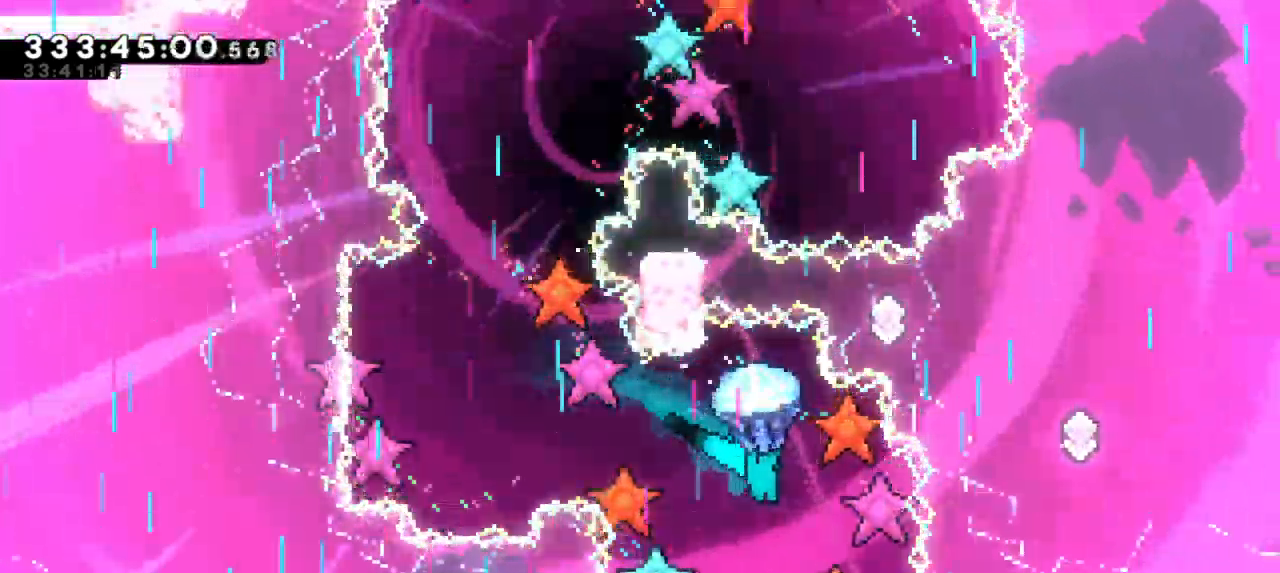
{"keys": ["down", "grab"], "events": [[133, "down", "down"]]}
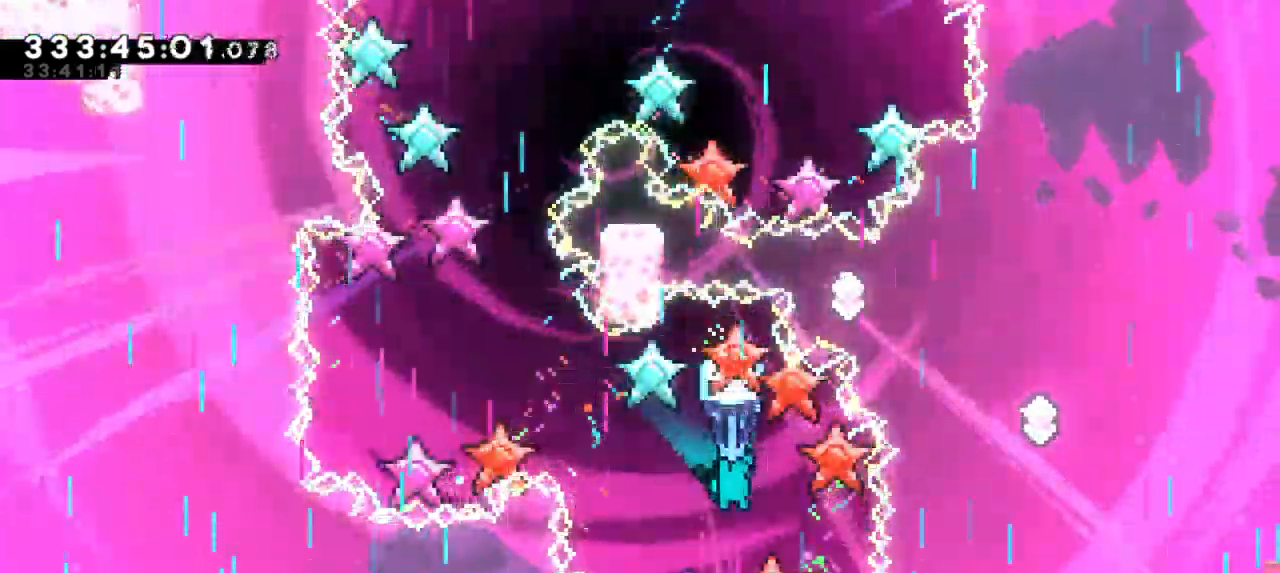
{"keys": ["down", "grab"], "events": [[133, "left", "down"], [250, "left", "up"]]}
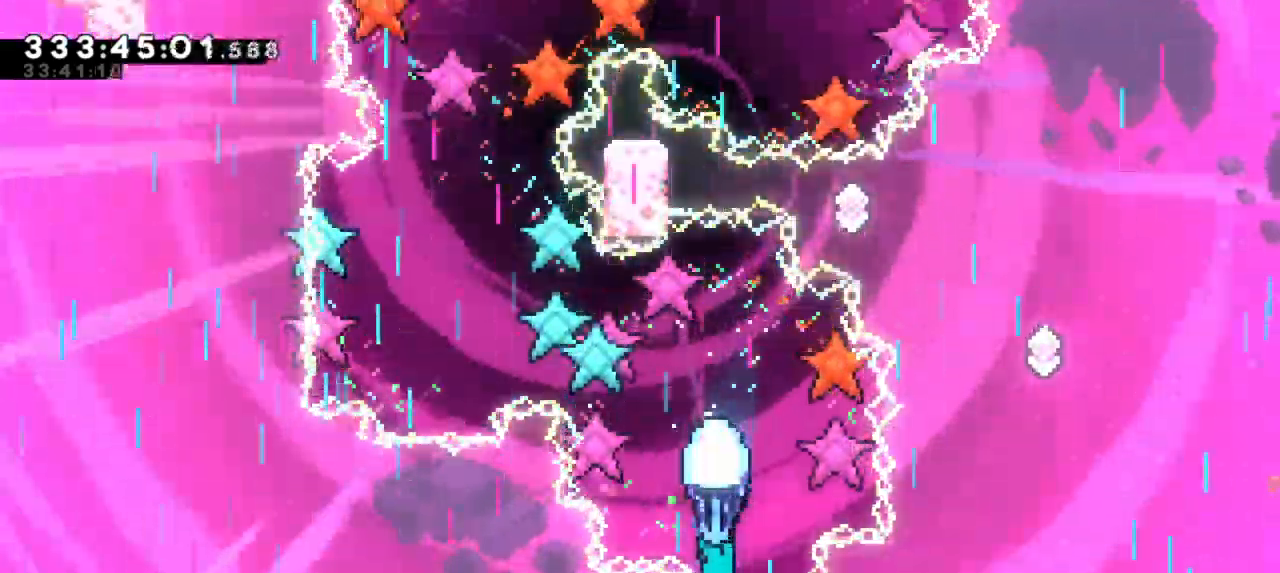
{"keys": ["down", "grab"], "events": []}
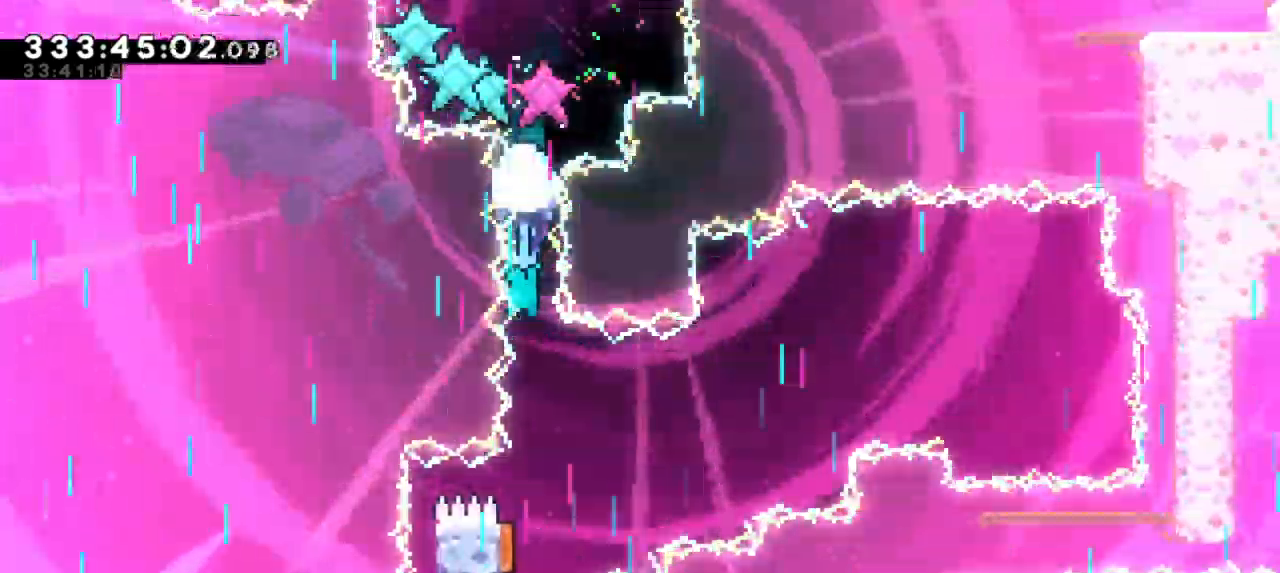
{"keys": ["down", "grab"], "events": []}
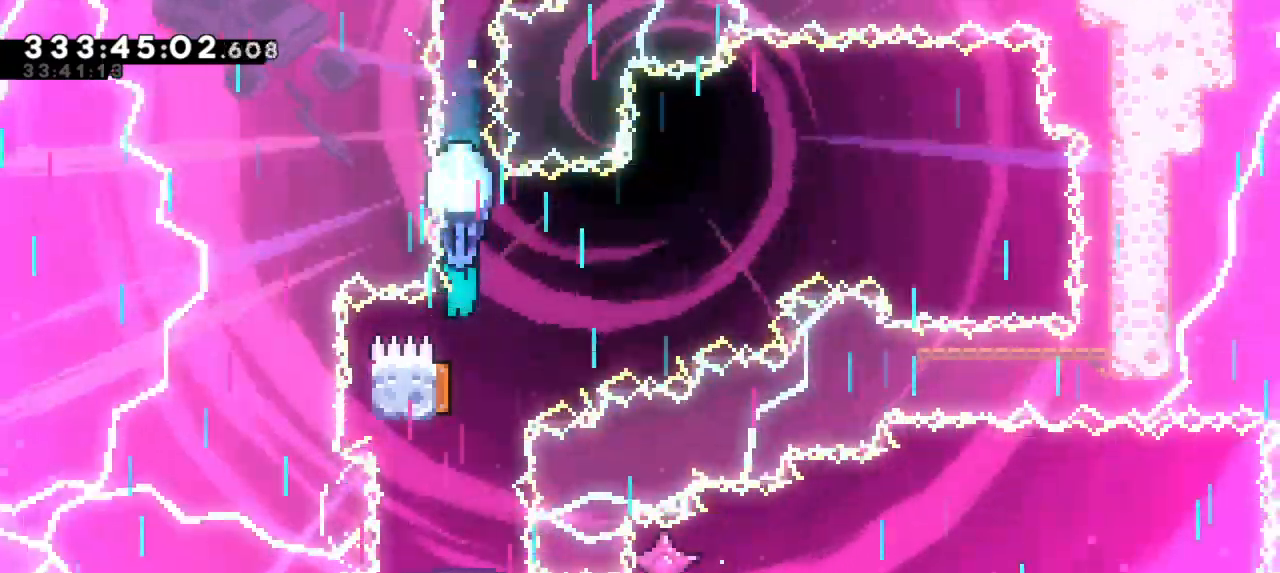
{"keys": ["down", "grab", "left"], "events": [[233, "down", "up"], [250, "left", "down"], [317, "down", "down"]]}
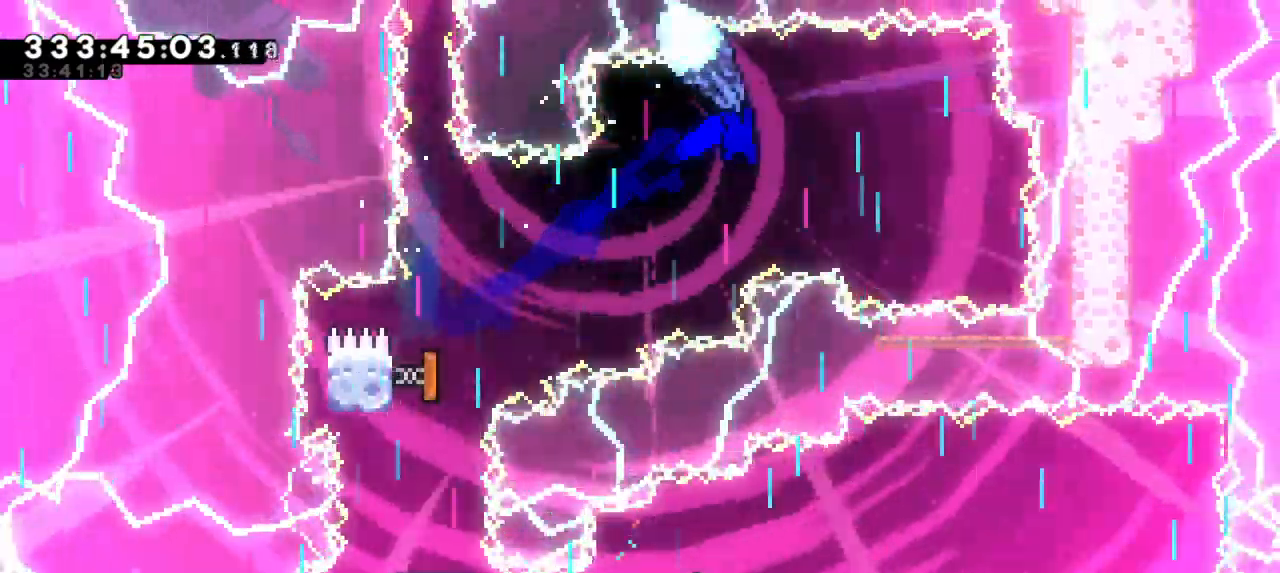
{"keys": ["down", "grab", "left"], "events": []}
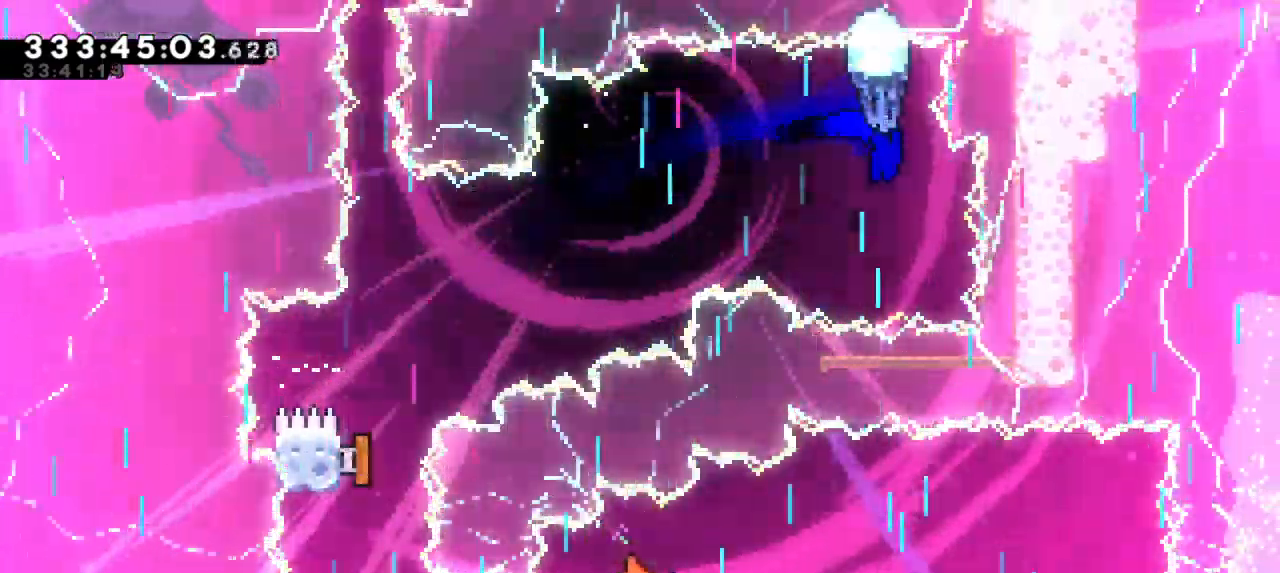
{"keys": ["grab", "left"], "events": [[67, "down", "up"]]}
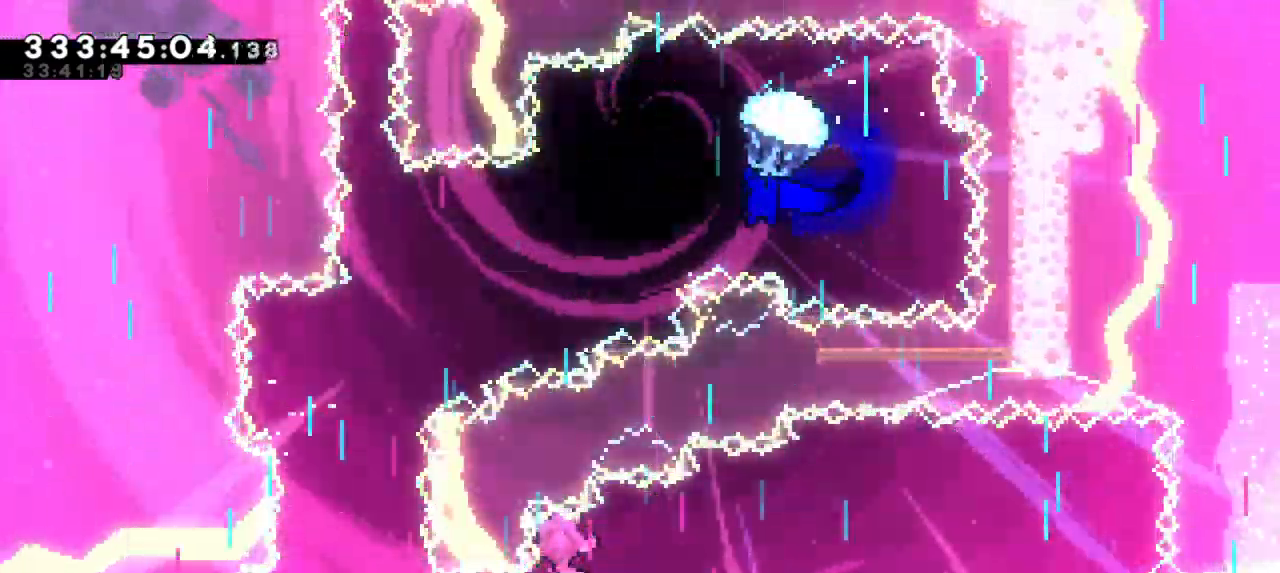
{"keys": ["grab", "left"], "events": [[33, "down", "down"], [500, "down", "up"]]}
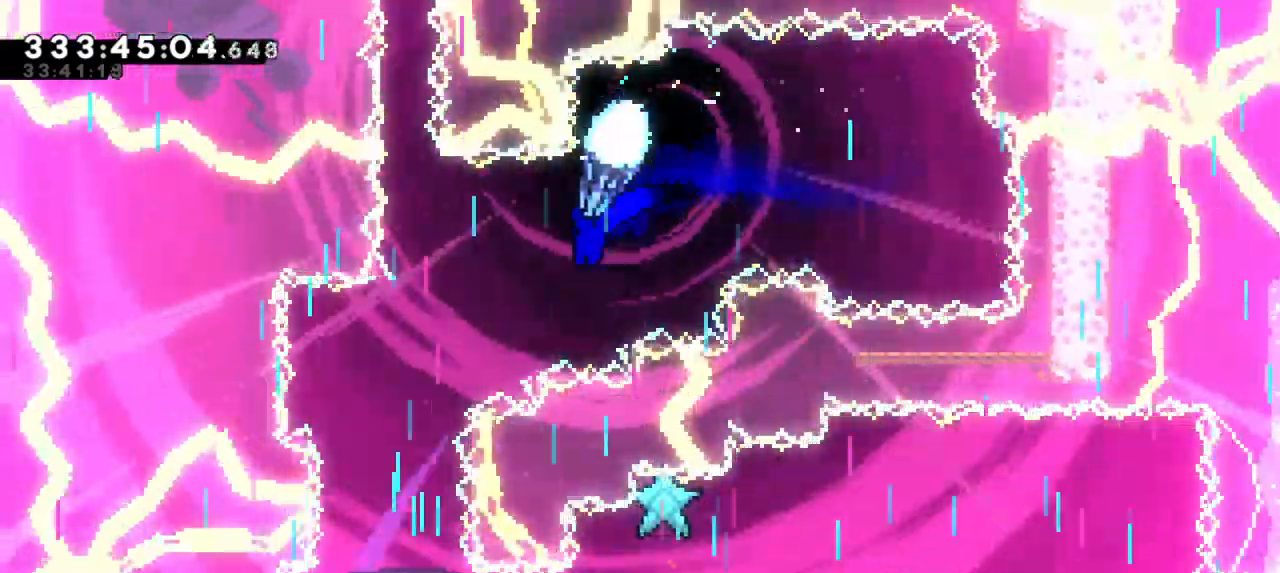
{"keys": ["down", "grab"], "events": [[150, "down", "down"], [200, "left", "up"]]}
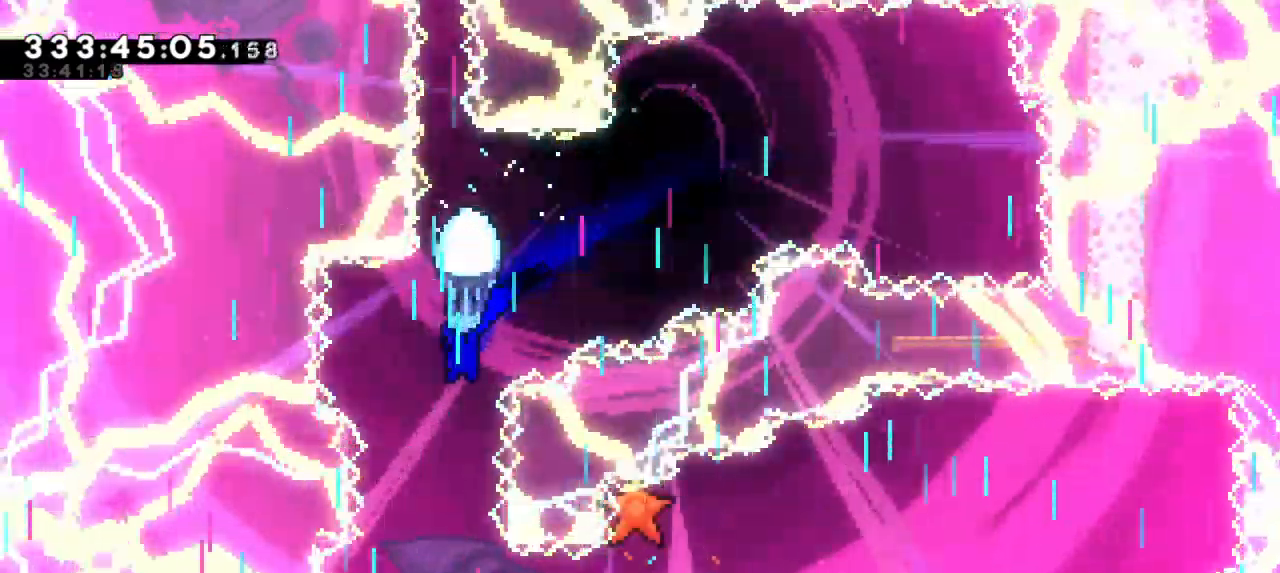
{"keys": ["down", "grab"], "events": []}
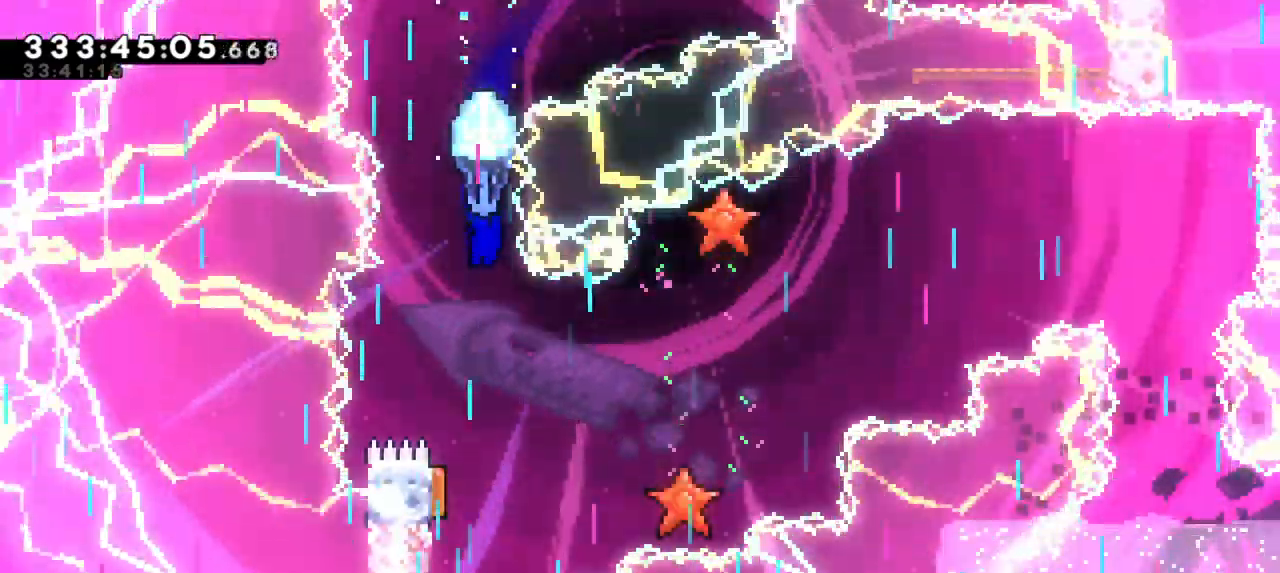
{"keys": ["down", "grab"], "events": []}
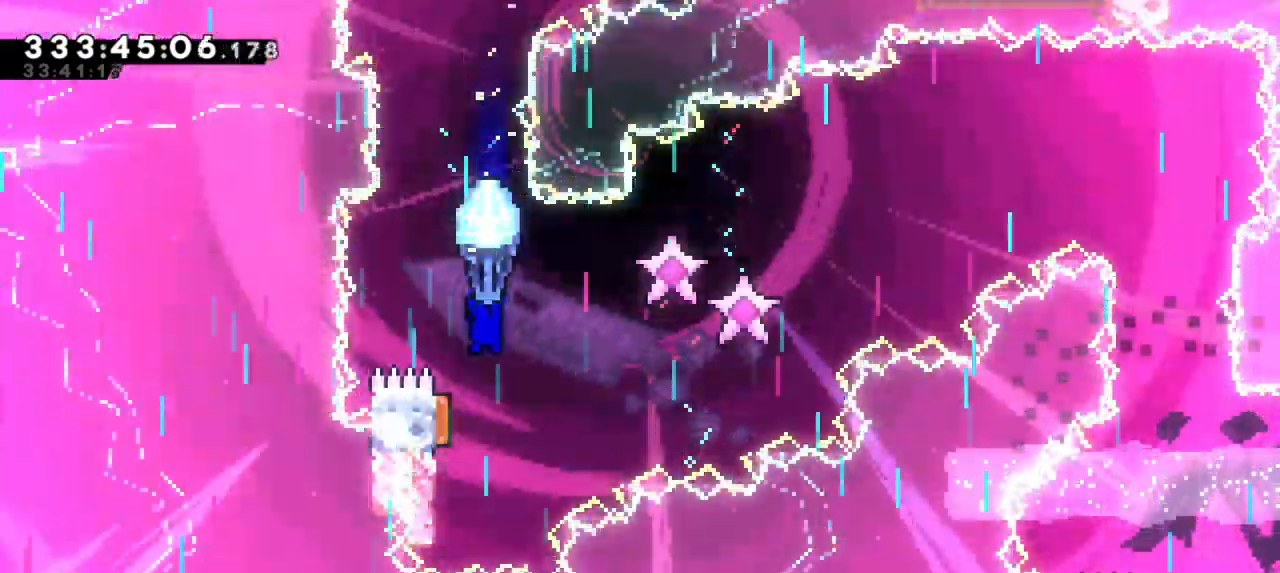
{"keys": ["grab"], "events": [[217, "down", "up"]]}
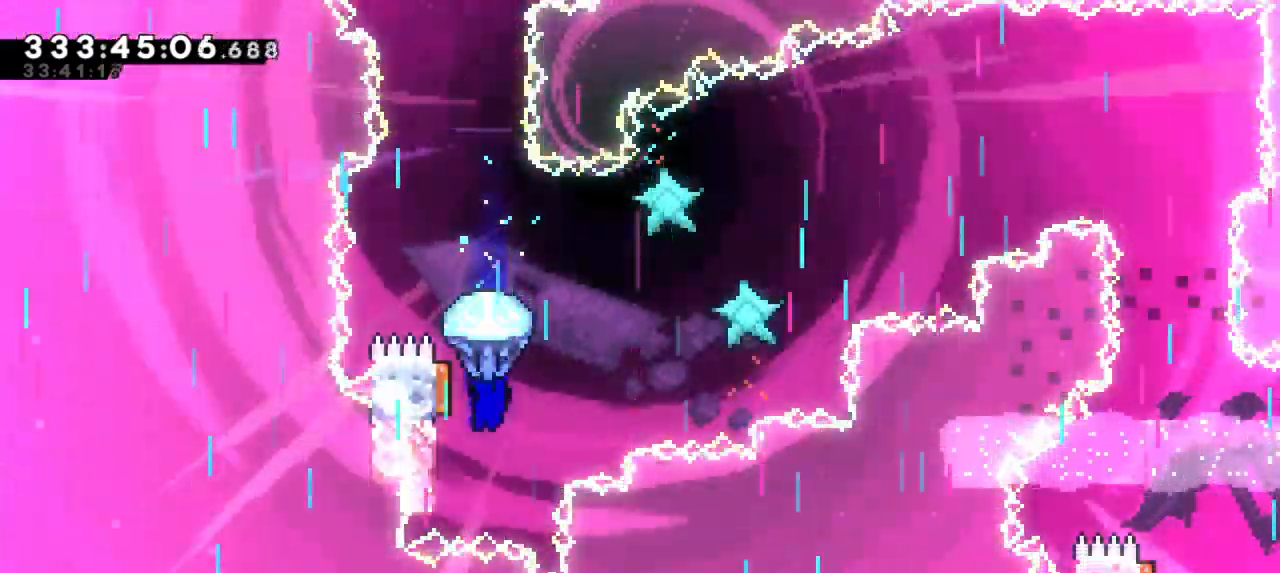
{"keys": ["down", "grab"], "events": [[200, "down", "down"]]}
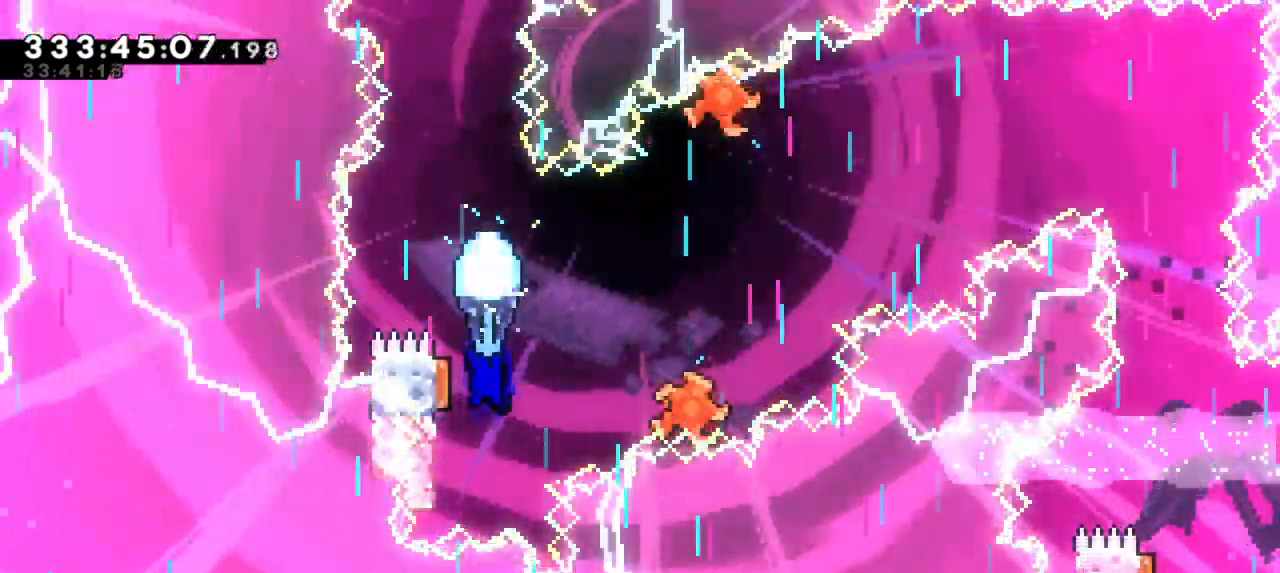
{"keys": ["grab"], "events": [[67, "down", "up"]]}
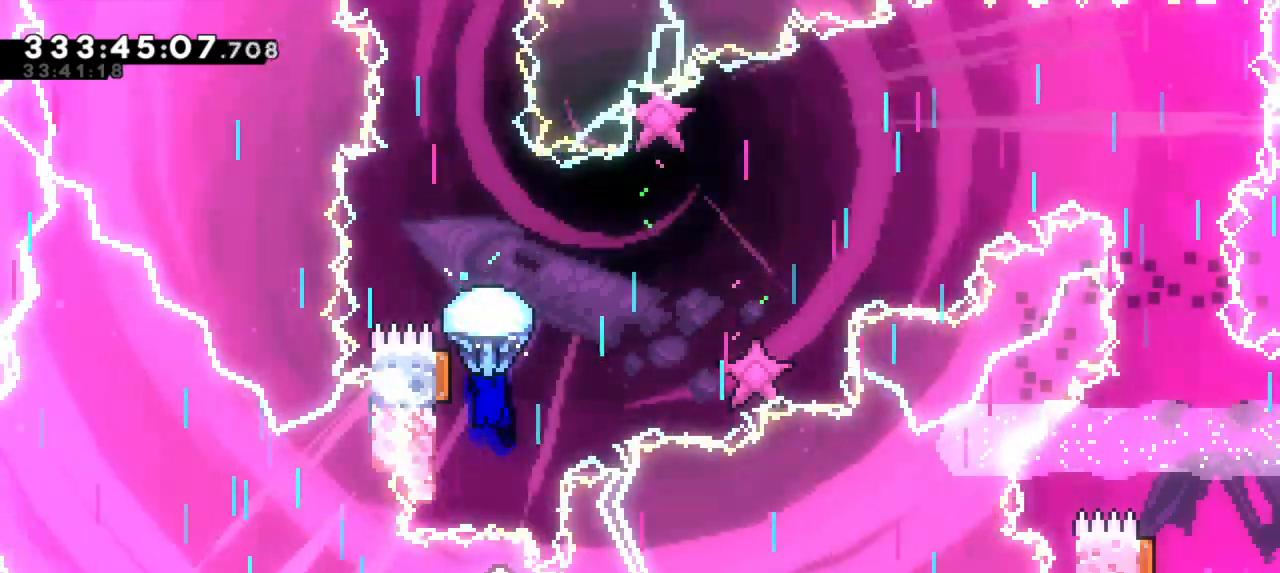
{"keys": ["grab"], "events": [[183, "down", "down"], [500, "down", "up"]]}
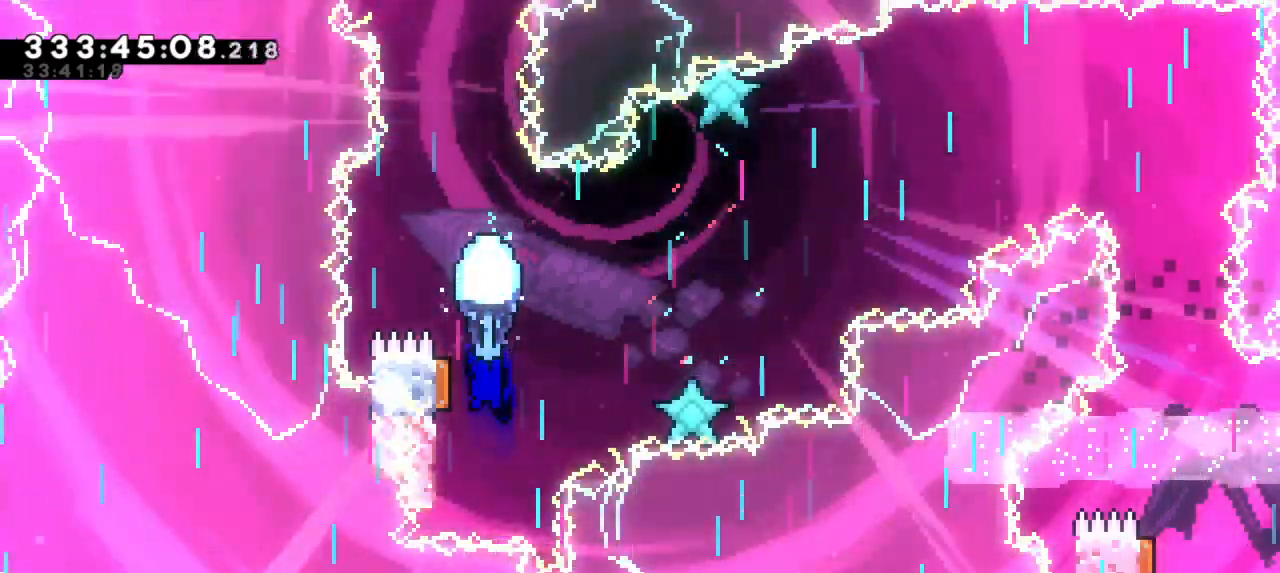
{"keys": ["down", "grab"], "events": [[467, "down", "down"]]}
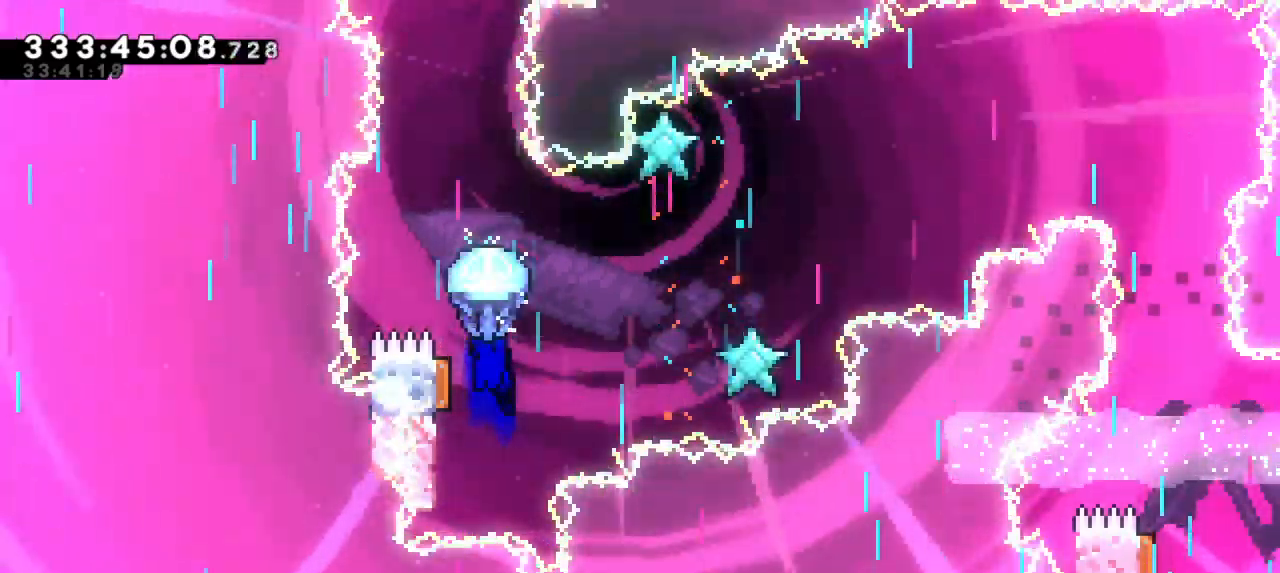
{"keys": ["grab"], "events": [[333, "down", "up"]]}
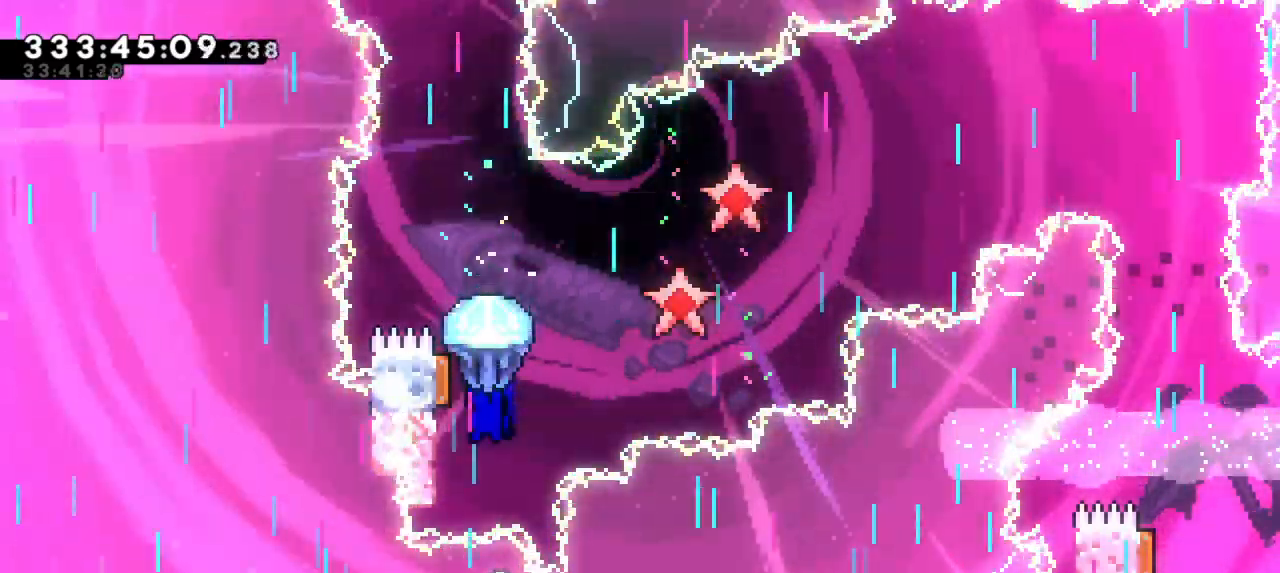
{"keys": ["grab", "left"], "events": [[333, "left", "down"]]}
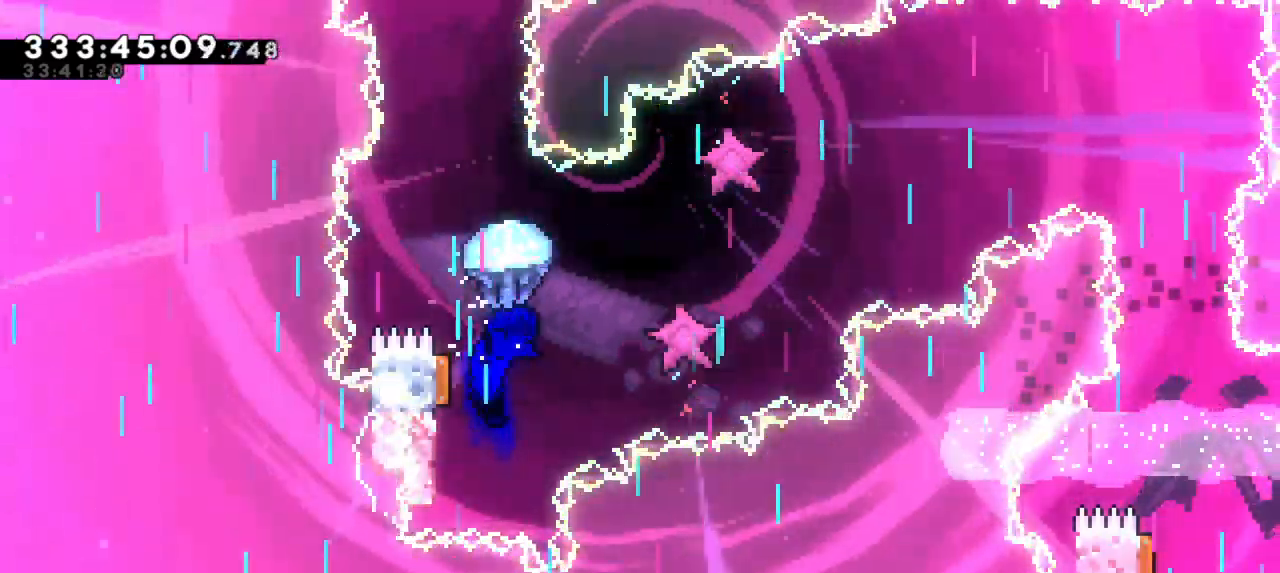
{"keys": ["grab", "right"], "events": [[133, "right", "down"], [200, "left", "up"]]}